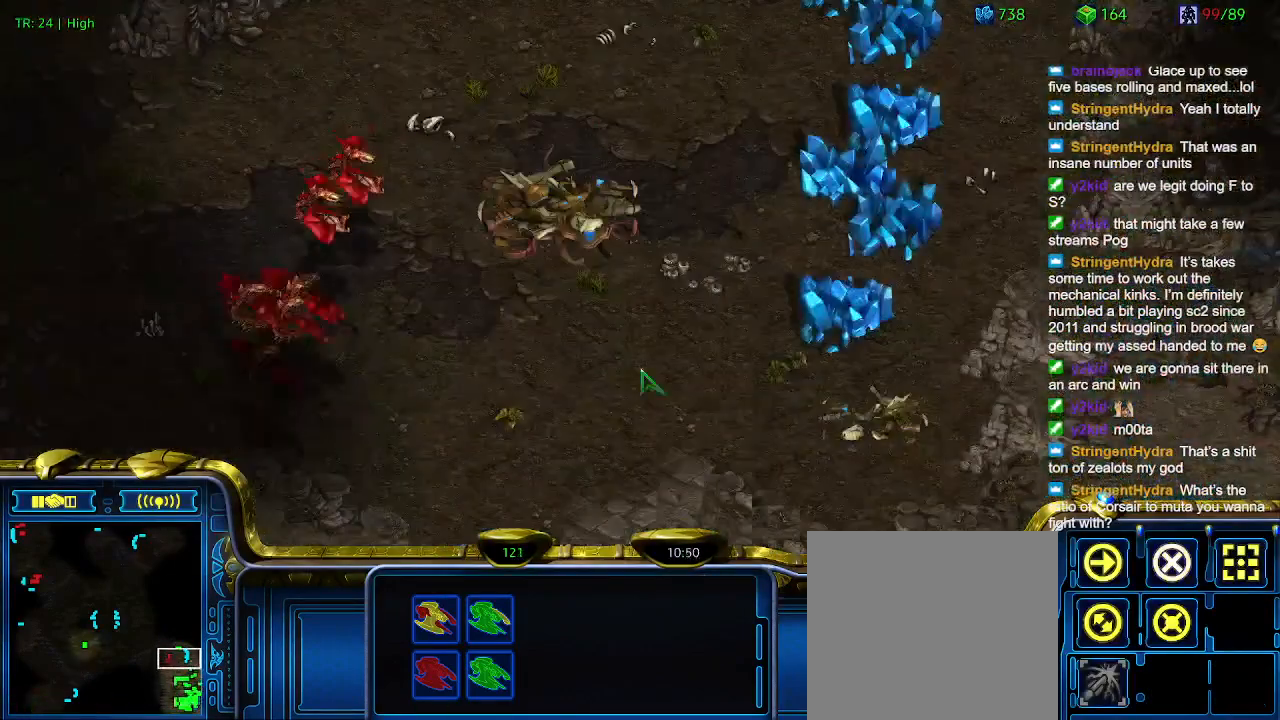
Gameplay with keyboard; each line is a JSON object with the keys held at the frame after it. "events" lists presses ("down") and releases ("up") of "1", "2", "3", "4", "5", "6", "a", "c", "ctrl", "d", "e", "f2", "f3", "q", "s", "t", "w", "x" and "z" between this image and that frame as [ms after this image, input, new state], when the widget could be followed in between. No other keys are recorded. Mouse input is not recorded.
{"keys": [], "events": []}
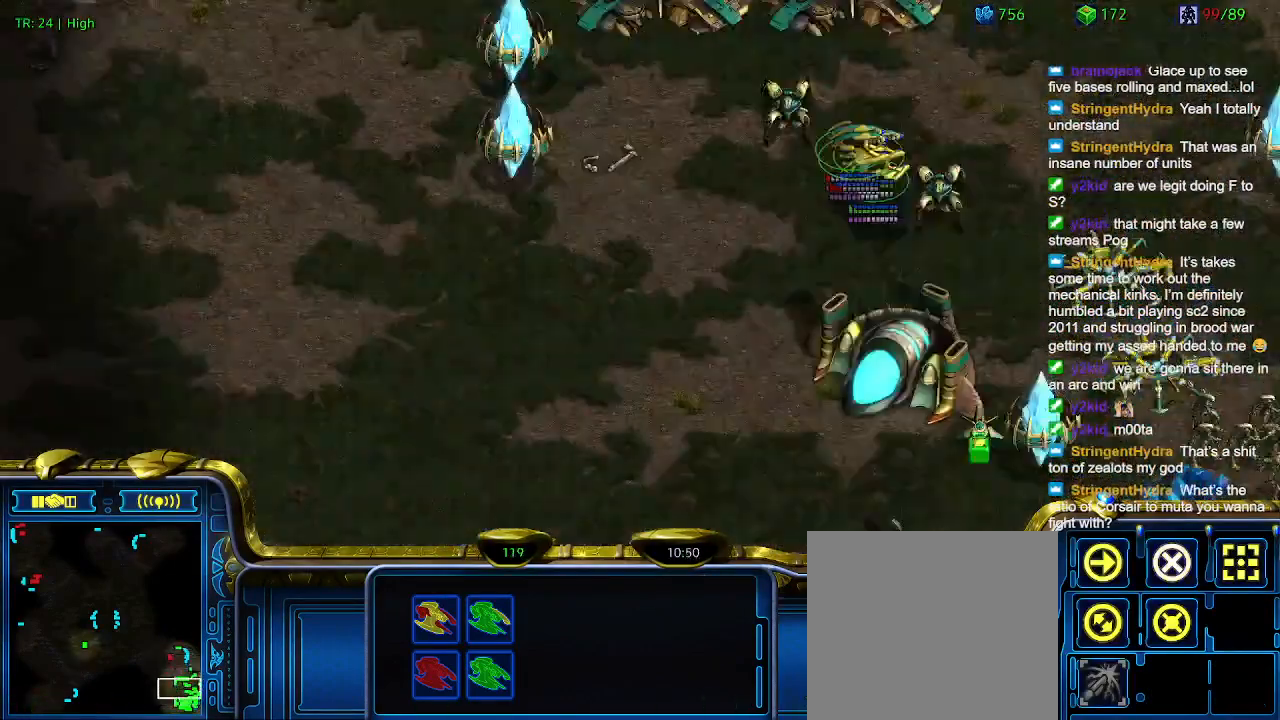
{"keys": [], "events": []}
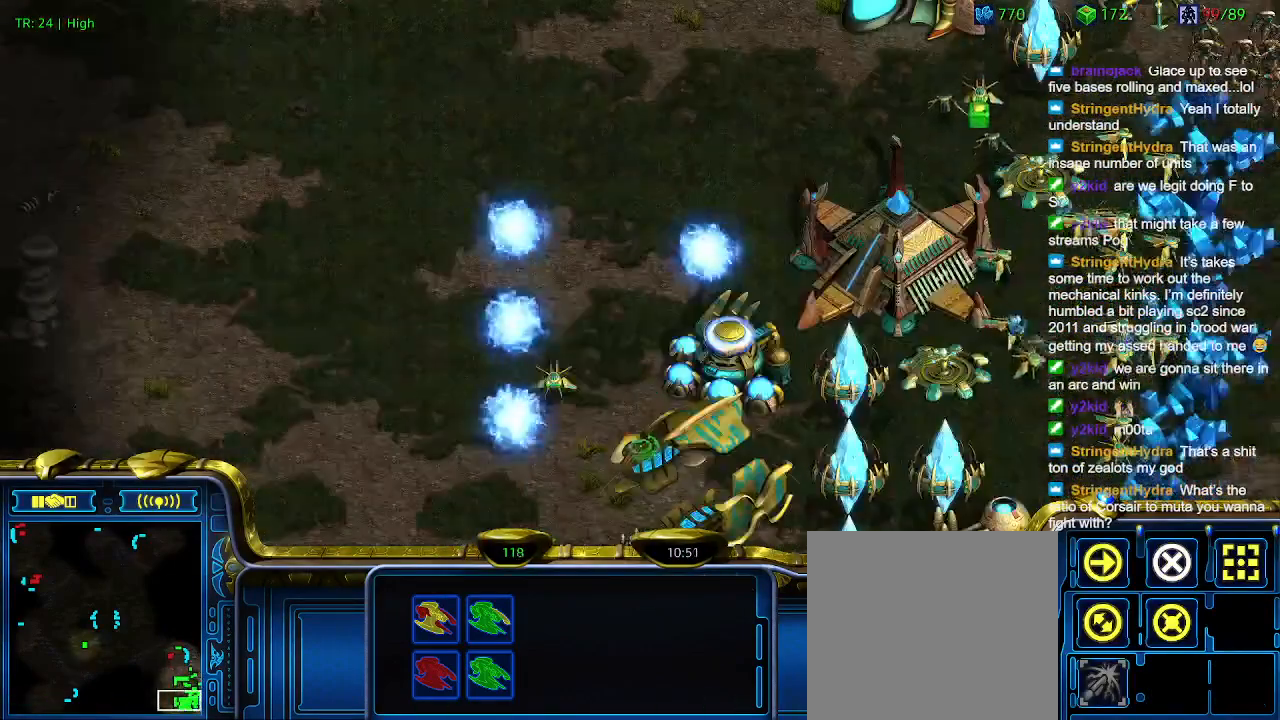
{"keys": [], "events": [[166, "a", "down"], [266, "a", "up"]]}
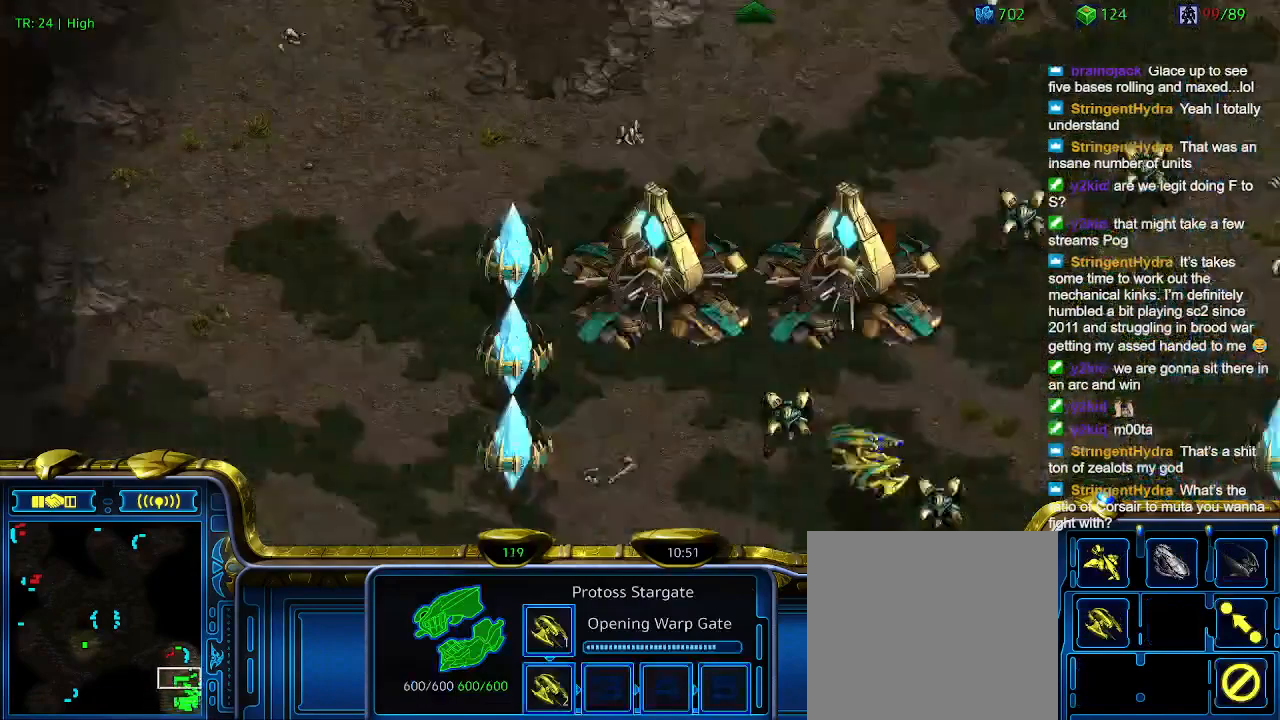
{"keys": [], "events": []}
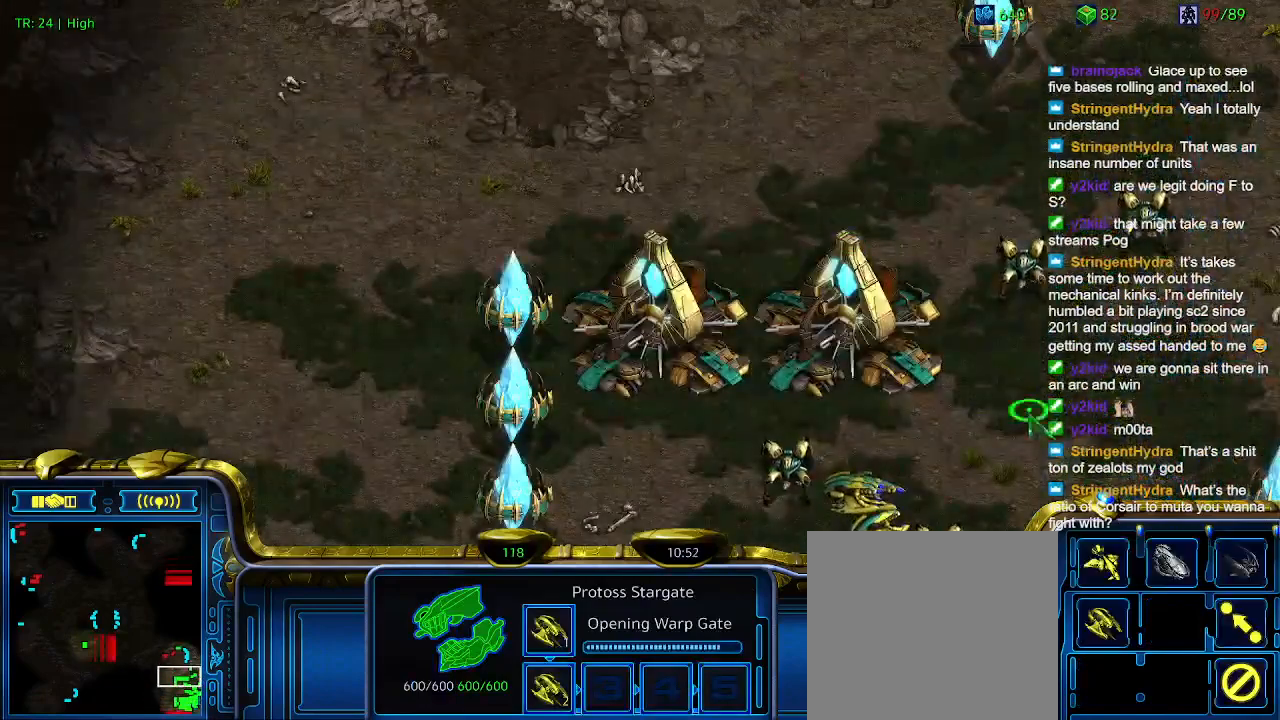
{"keys": [], "events": []}
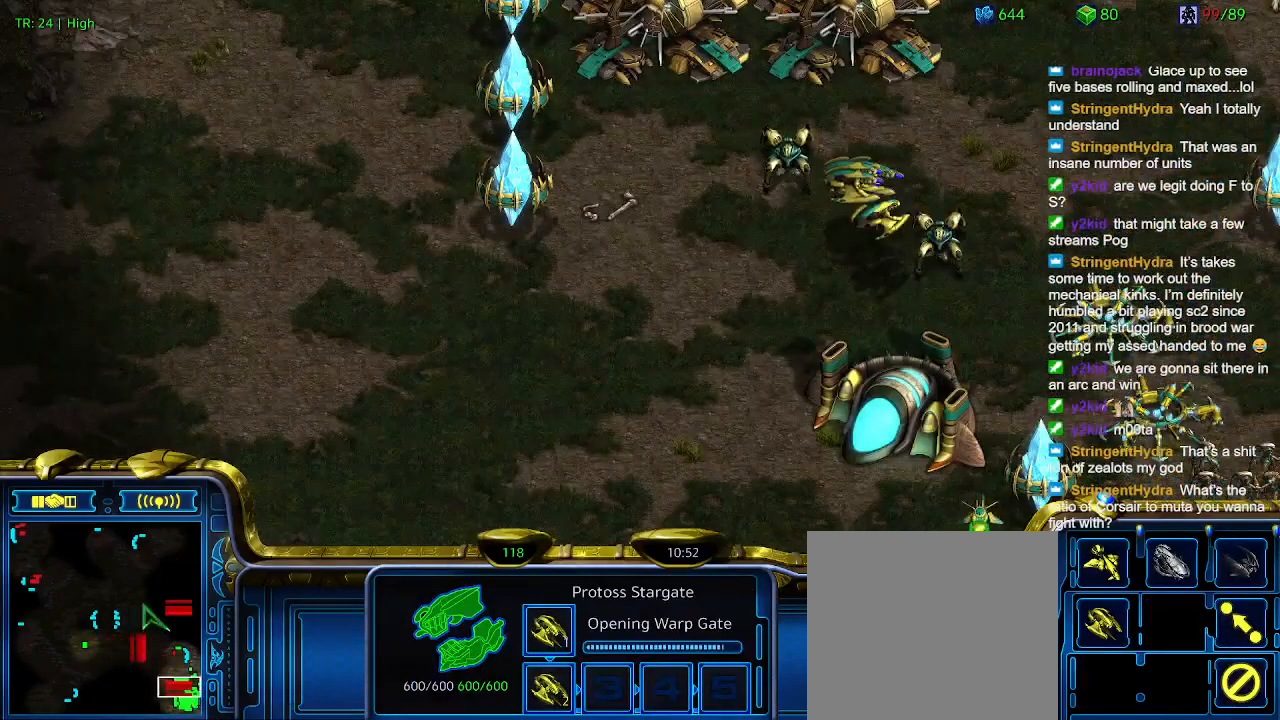
{"keys": ["a"], "events": [[233, "3", "down"], [300, "3", "up"], [500, "a", "down"]]}
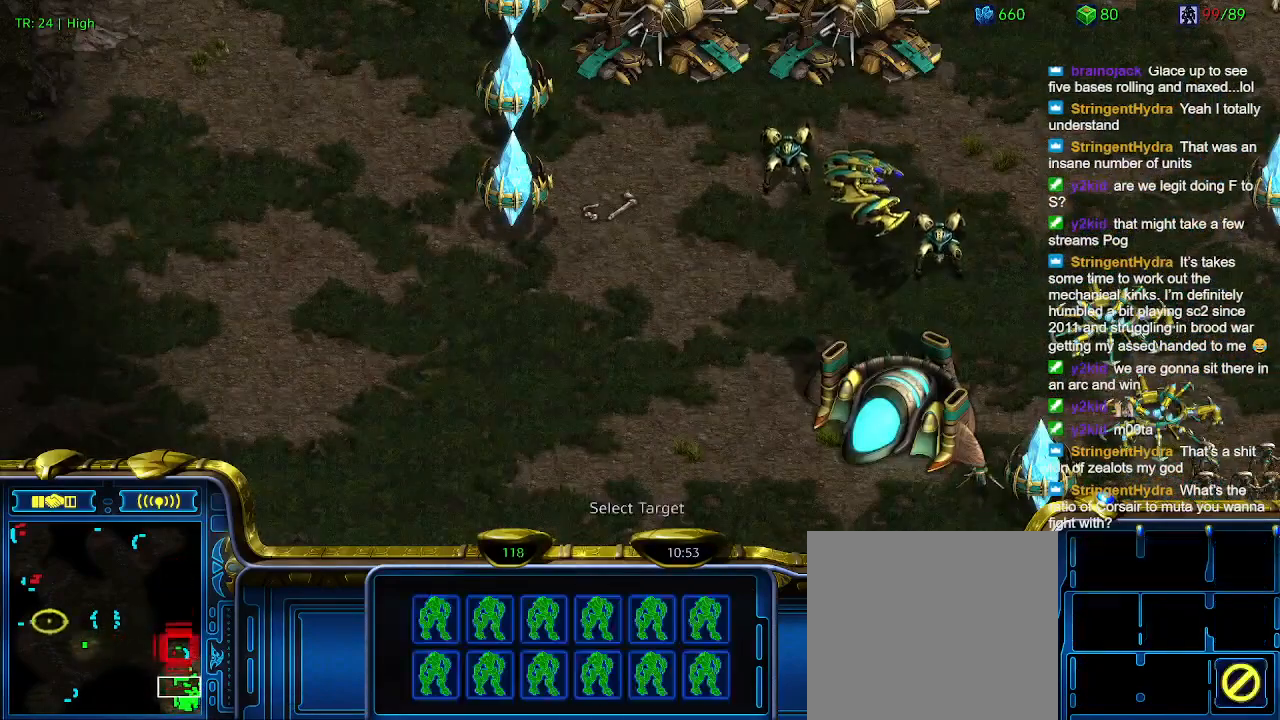
{"keys": [], "events": [[100, "a", "up"]]}
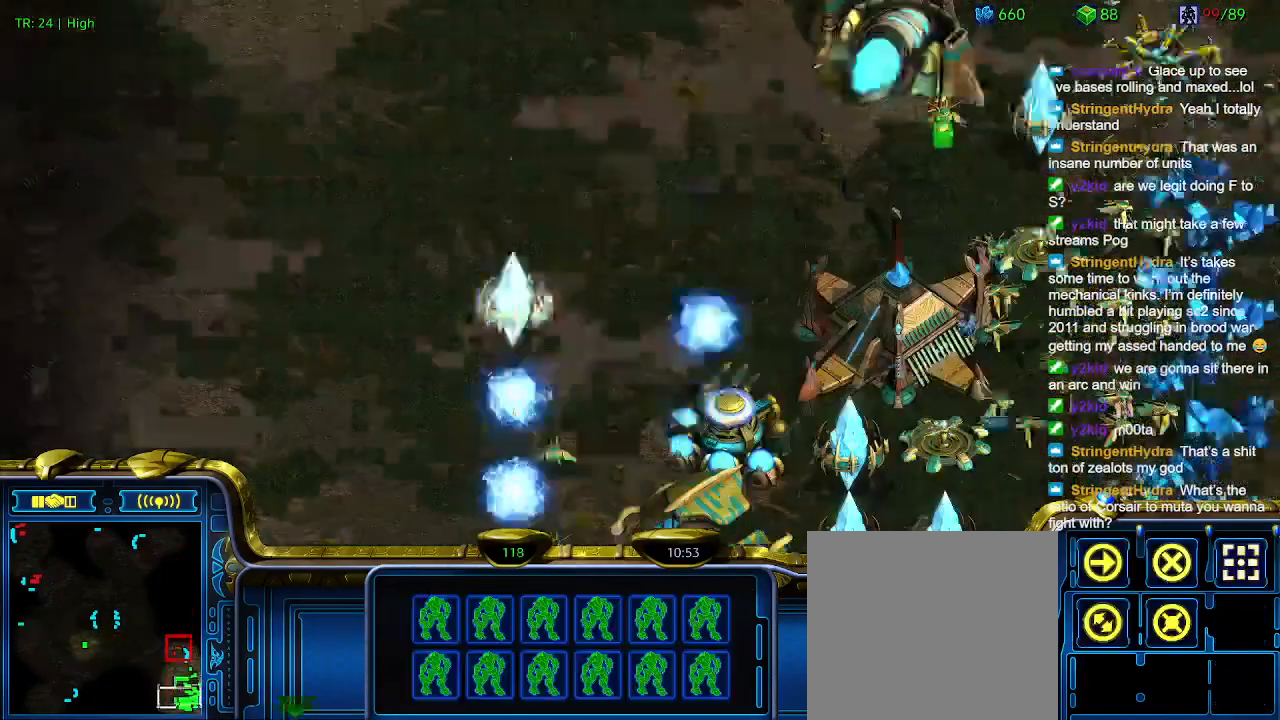
{"keys": [], "events": []}
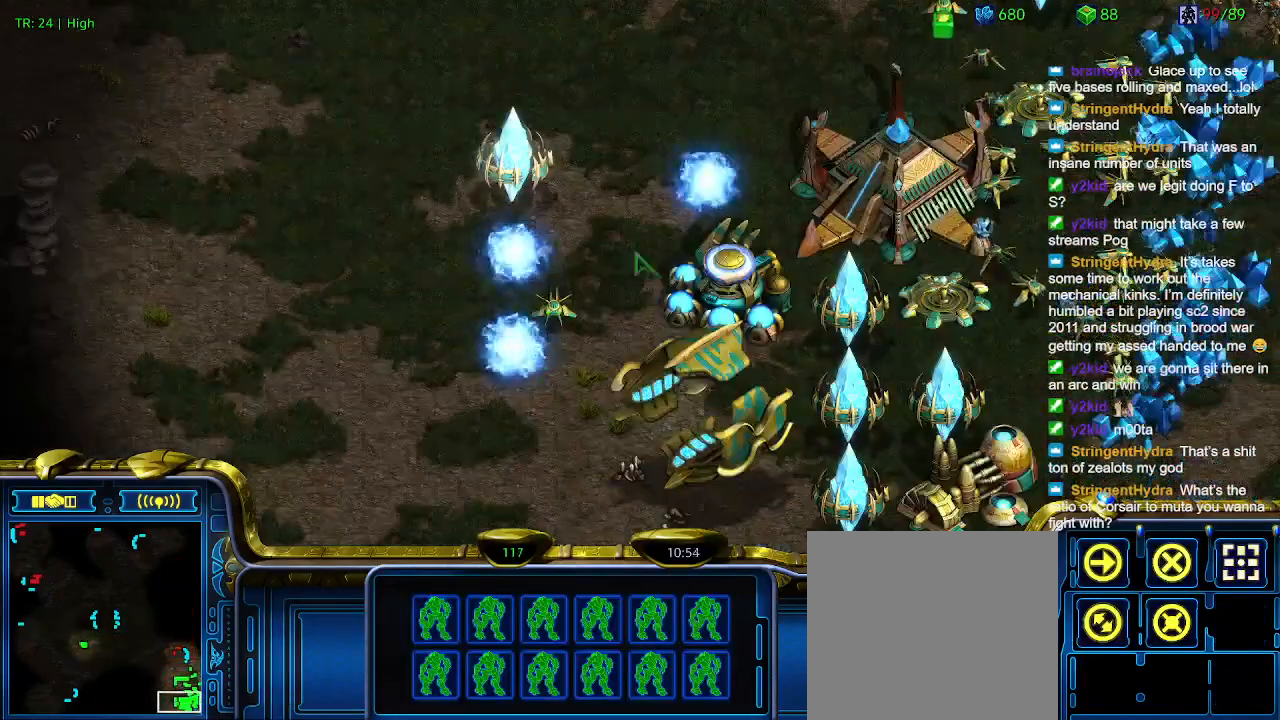
{"keys": ["q"], "events": [[500, "q", "down"]]}
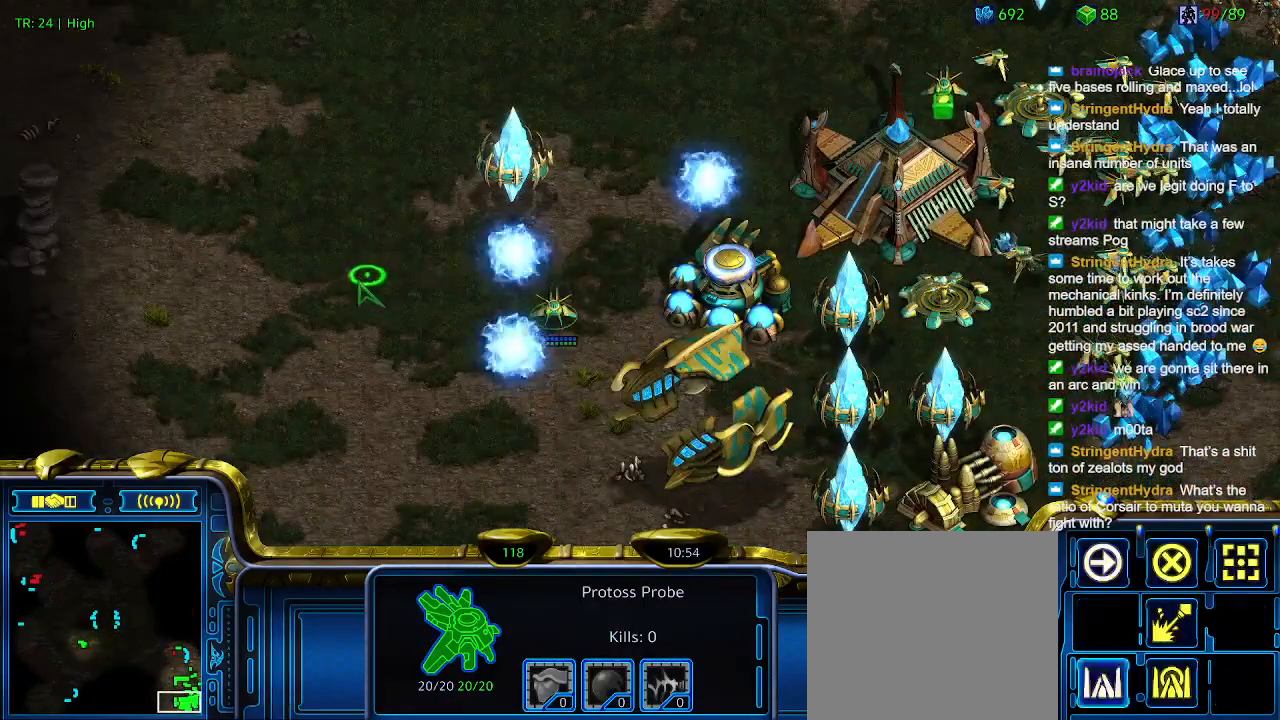
{"keys": [], "events": [[100, "q", "up"], [200, "q", "down"], [266, "q", "up"]]}
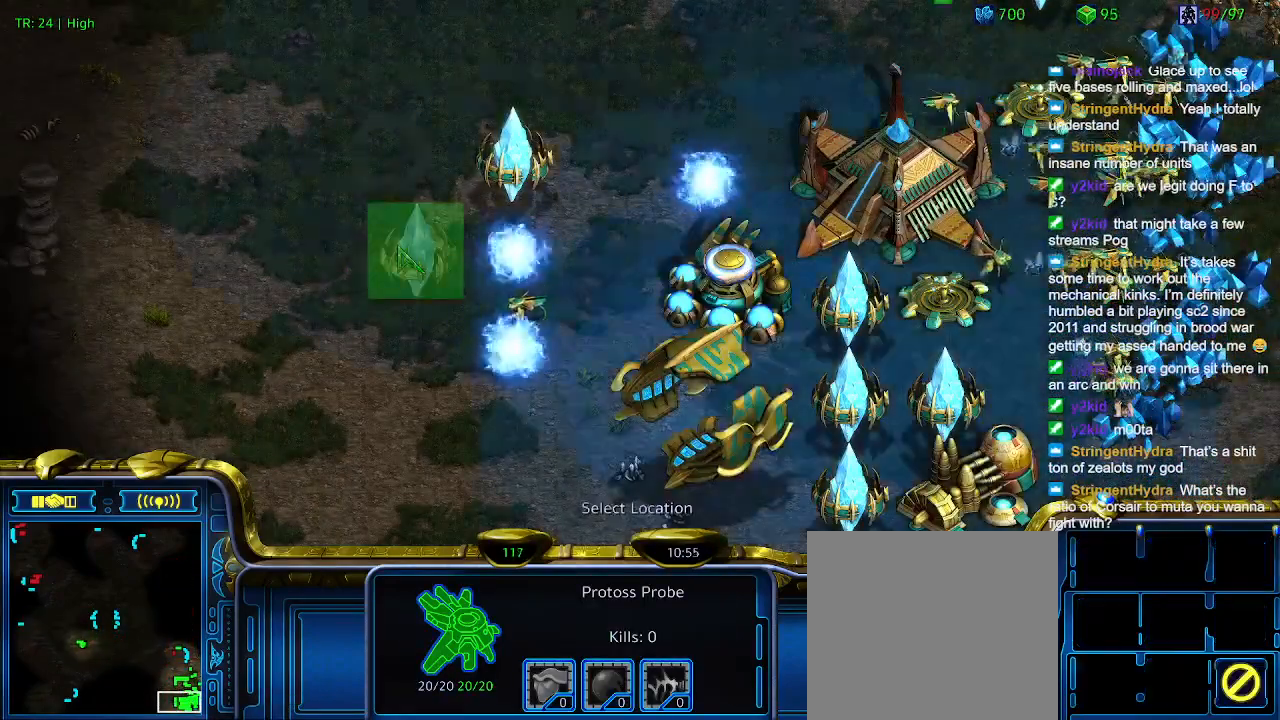
{"keys": [], "events": []}
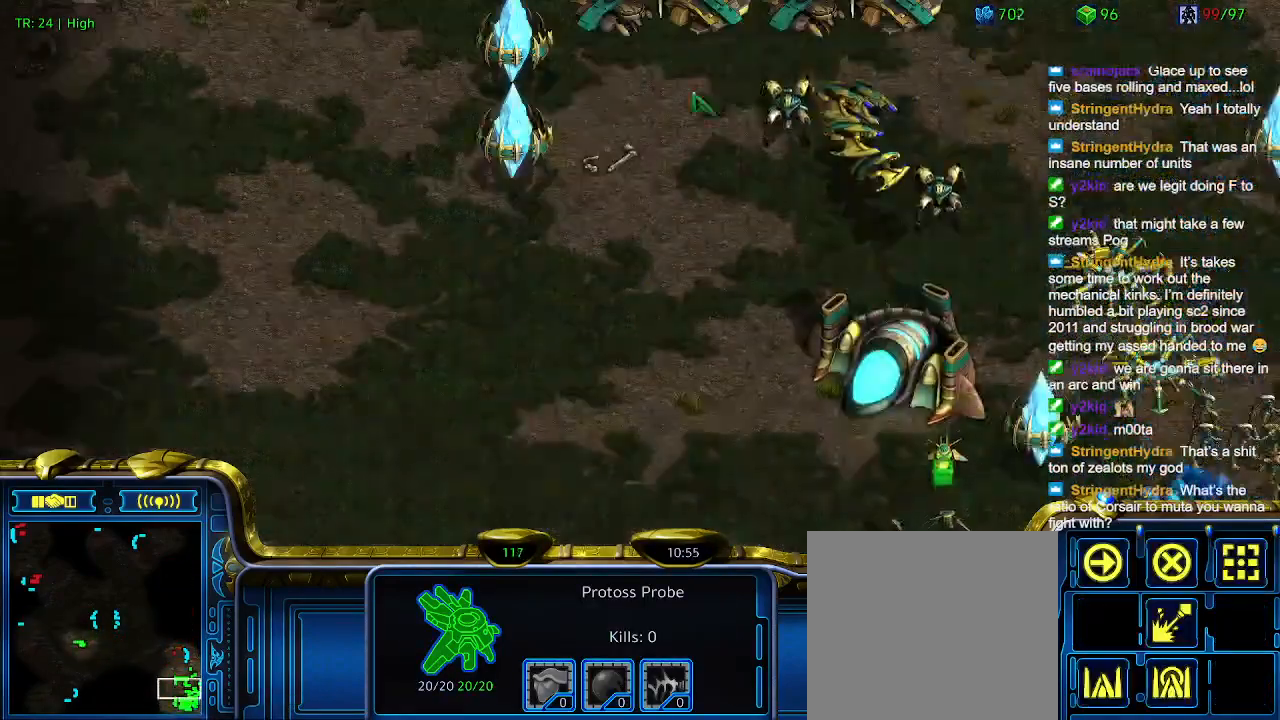
{"keys": [], "events": []}
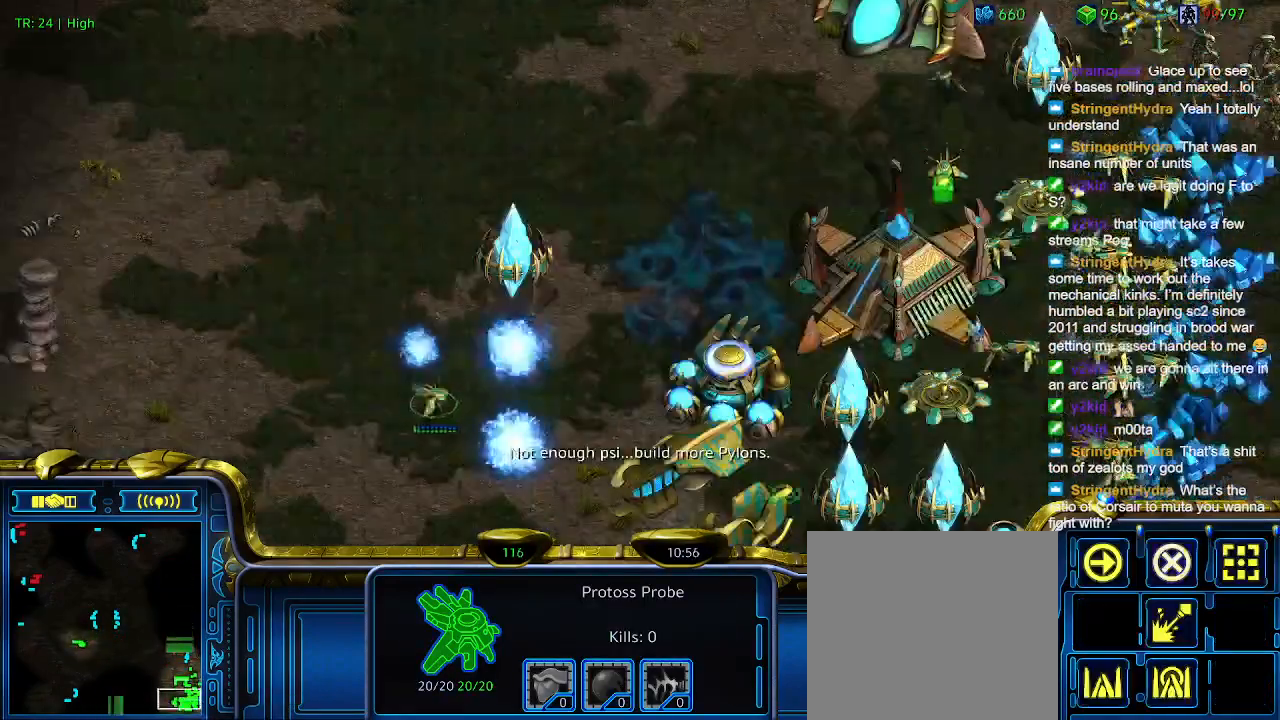
{"keys": [], "events": []}
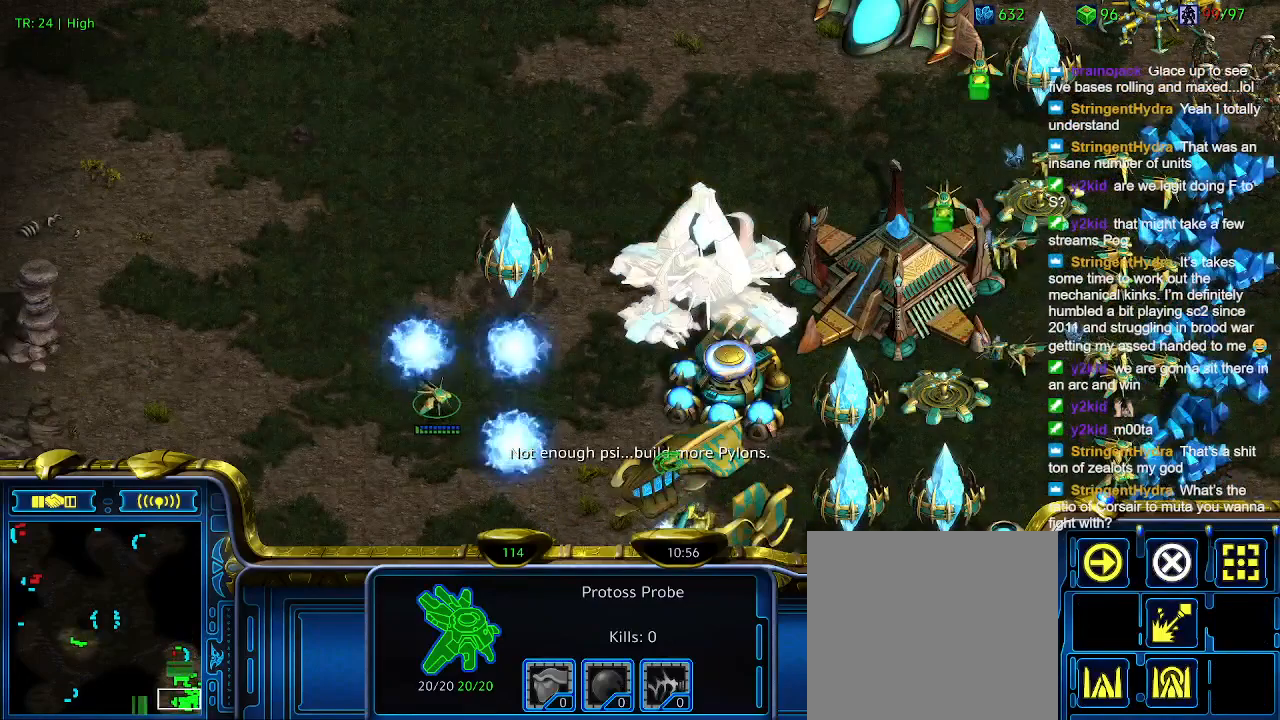
{"keys": [], "events": []}
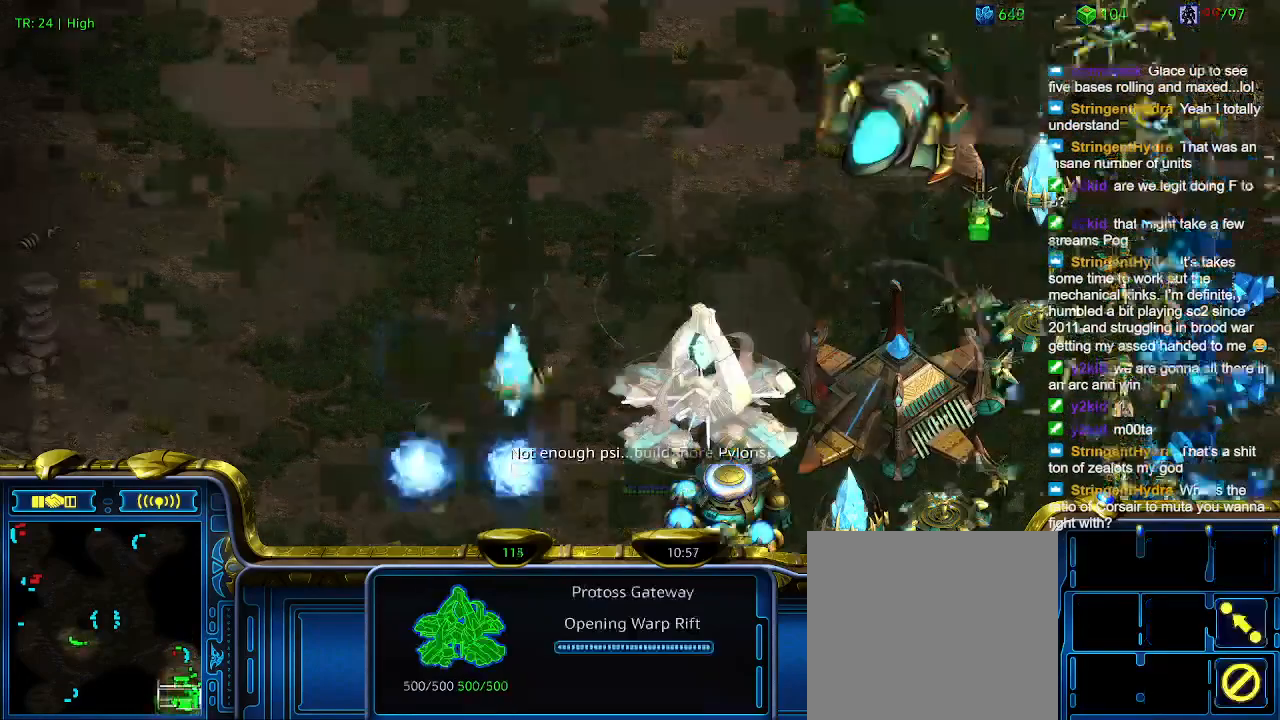
{"keys": [], "events": []}
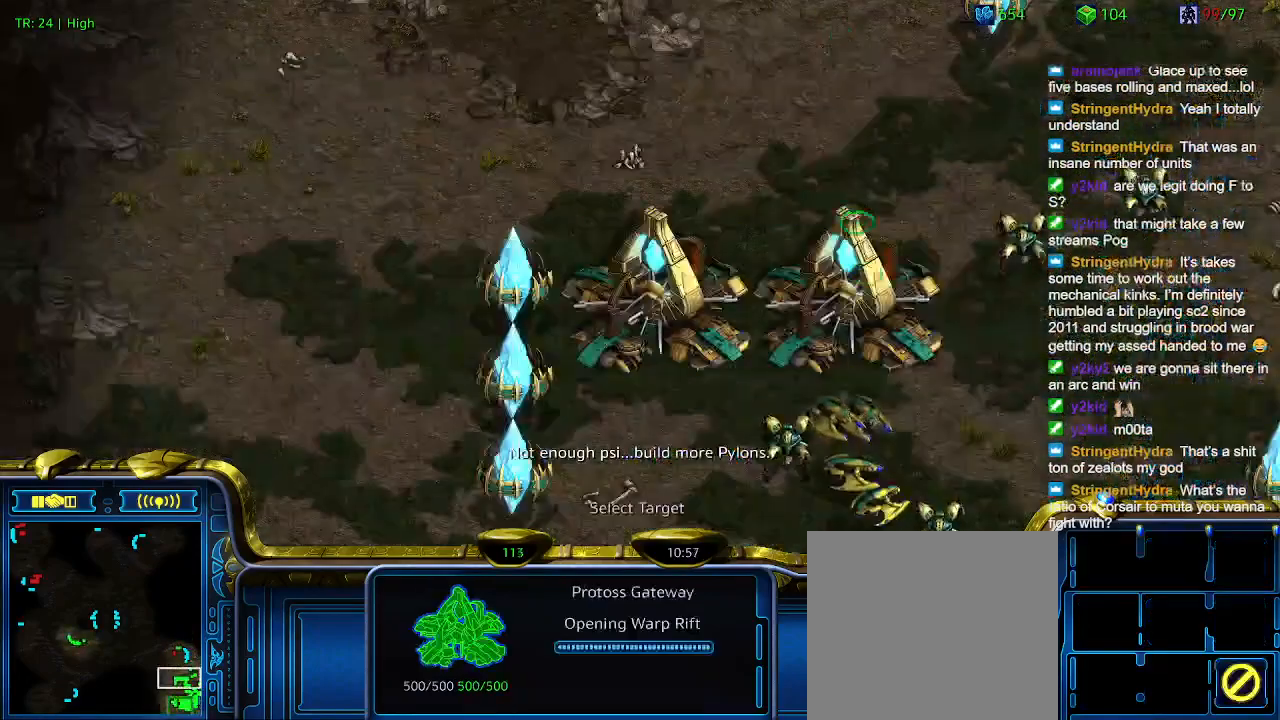
{"keys": [], "events": []}
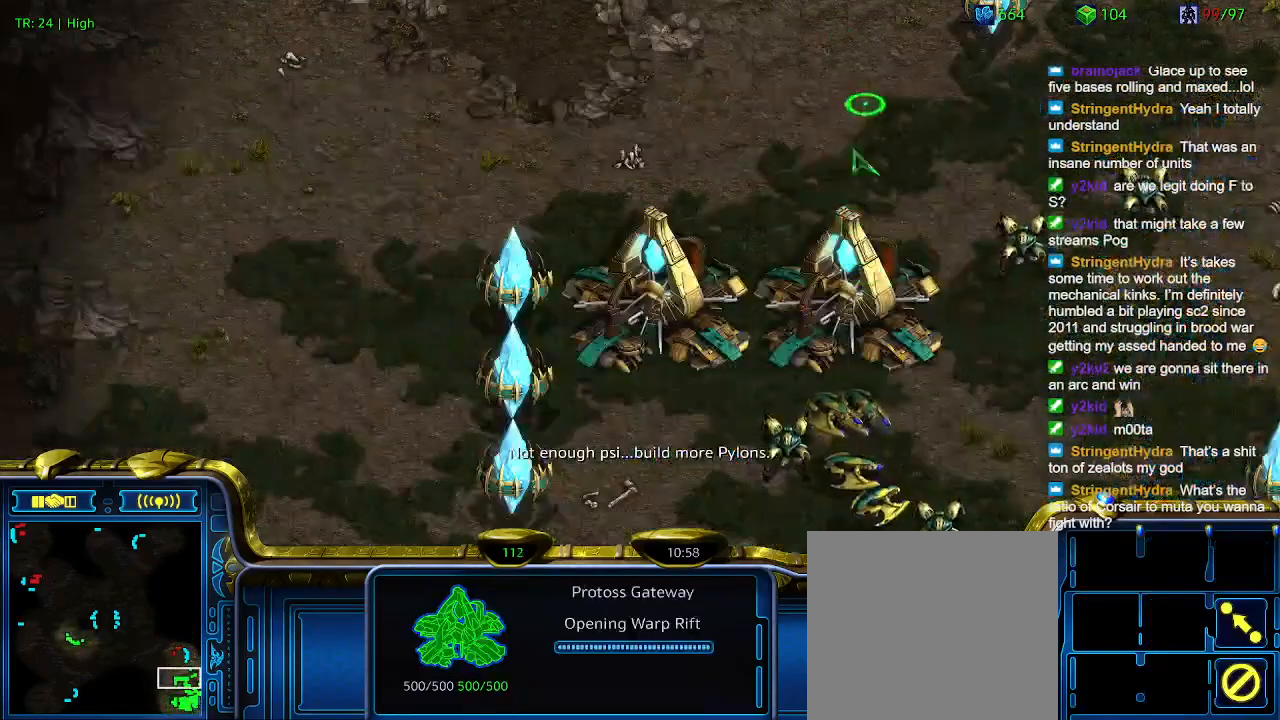
{"keys": [], "events": []}
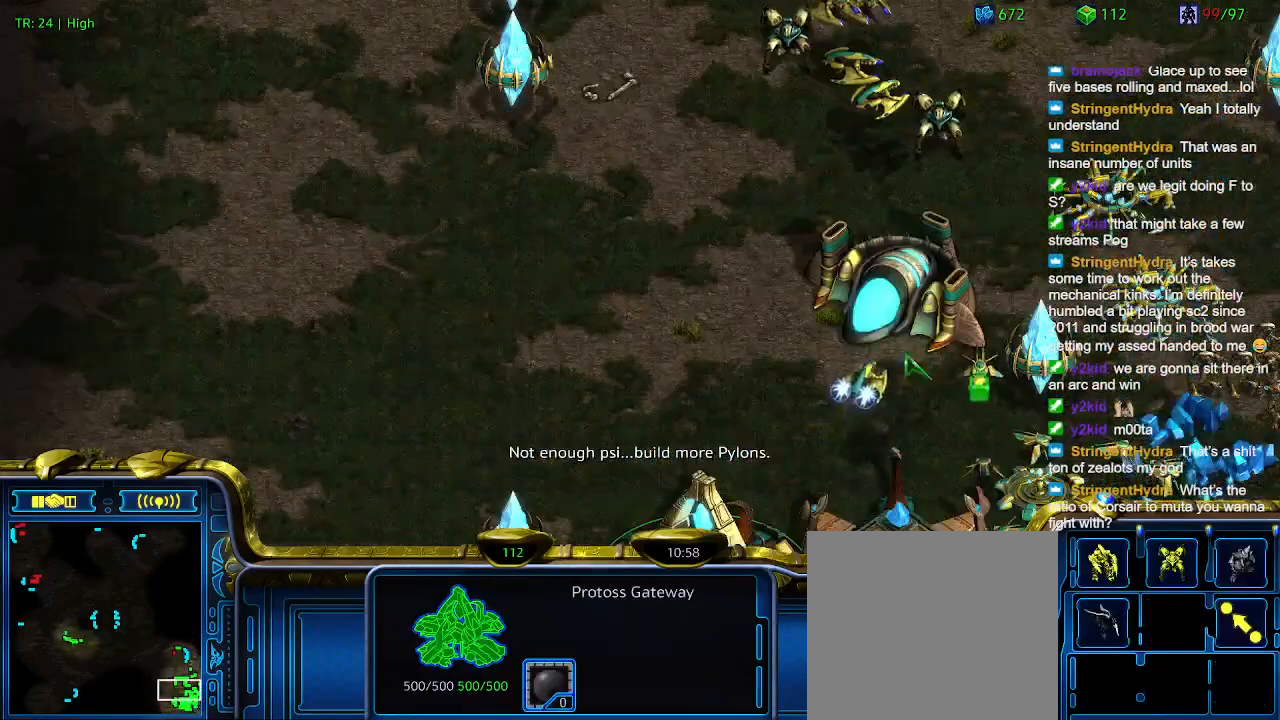
{"keys": ["ctrl"], "events": [[266, "ctrl", "down"]]}
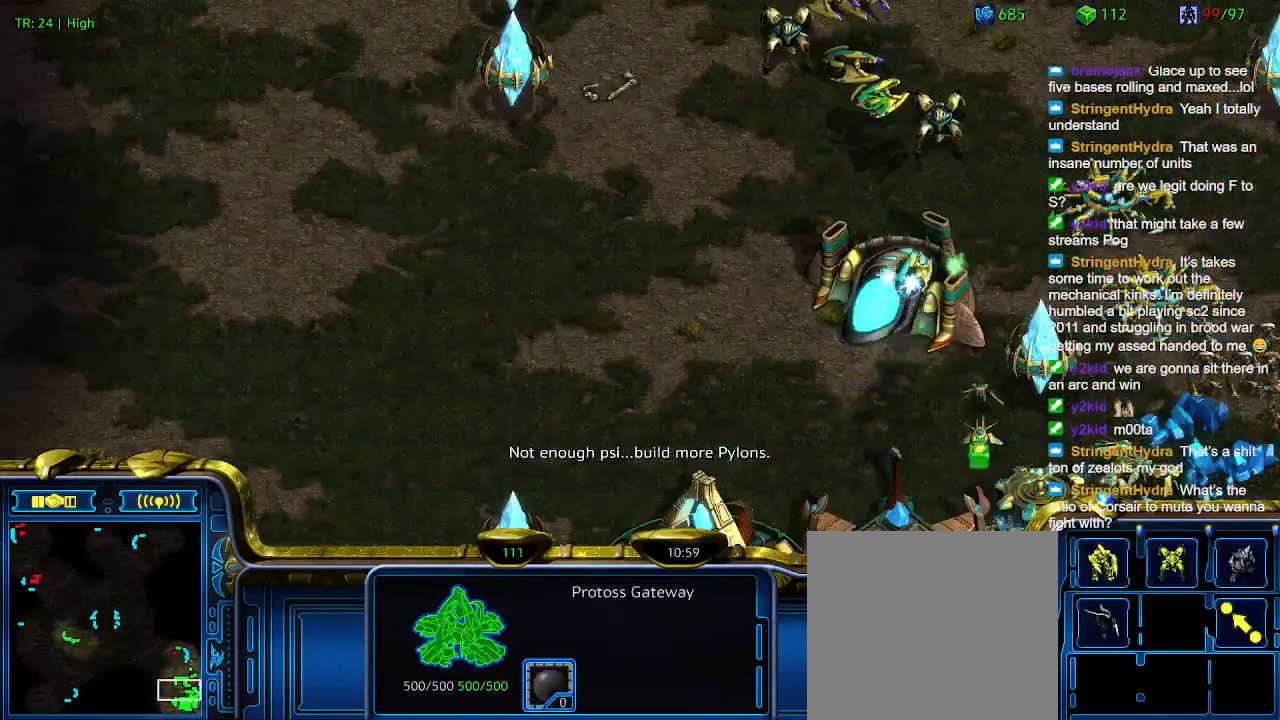
{"keys": [], "events": [[200, "ctrl", "up"]]}
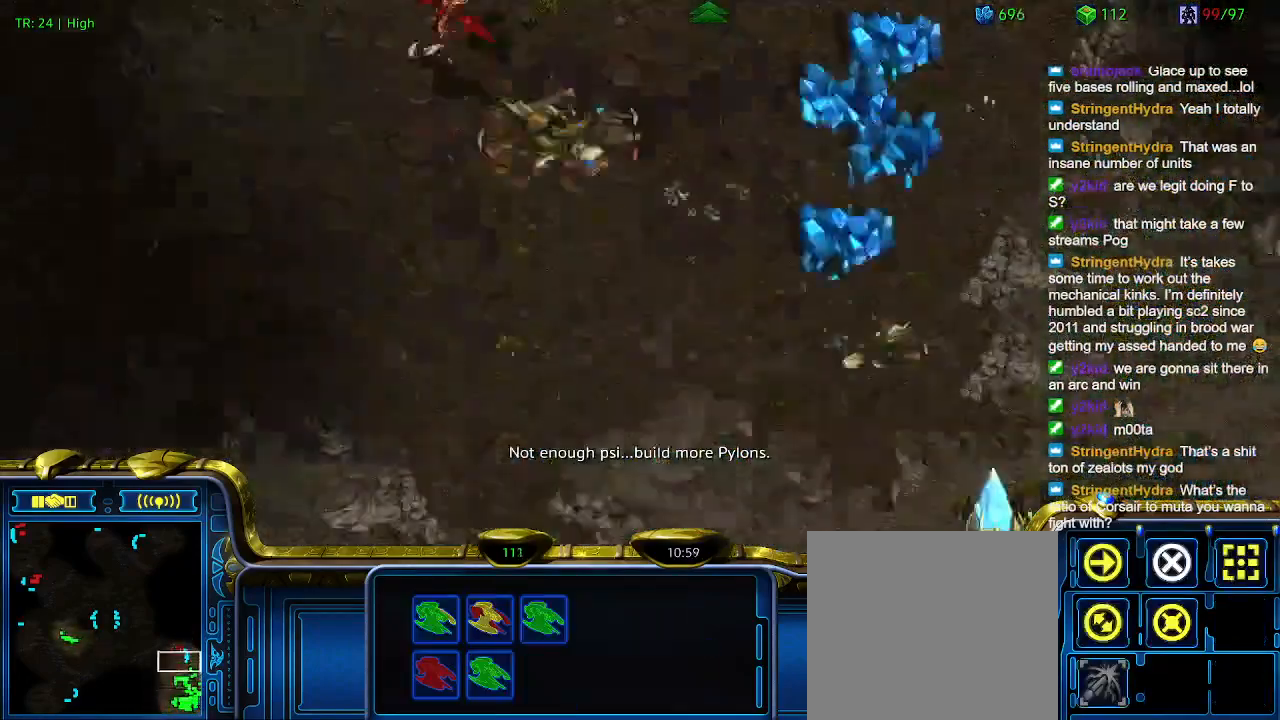
{"keys": [], "events": [[233, "a", "down"], [333, "a", "up"]]}
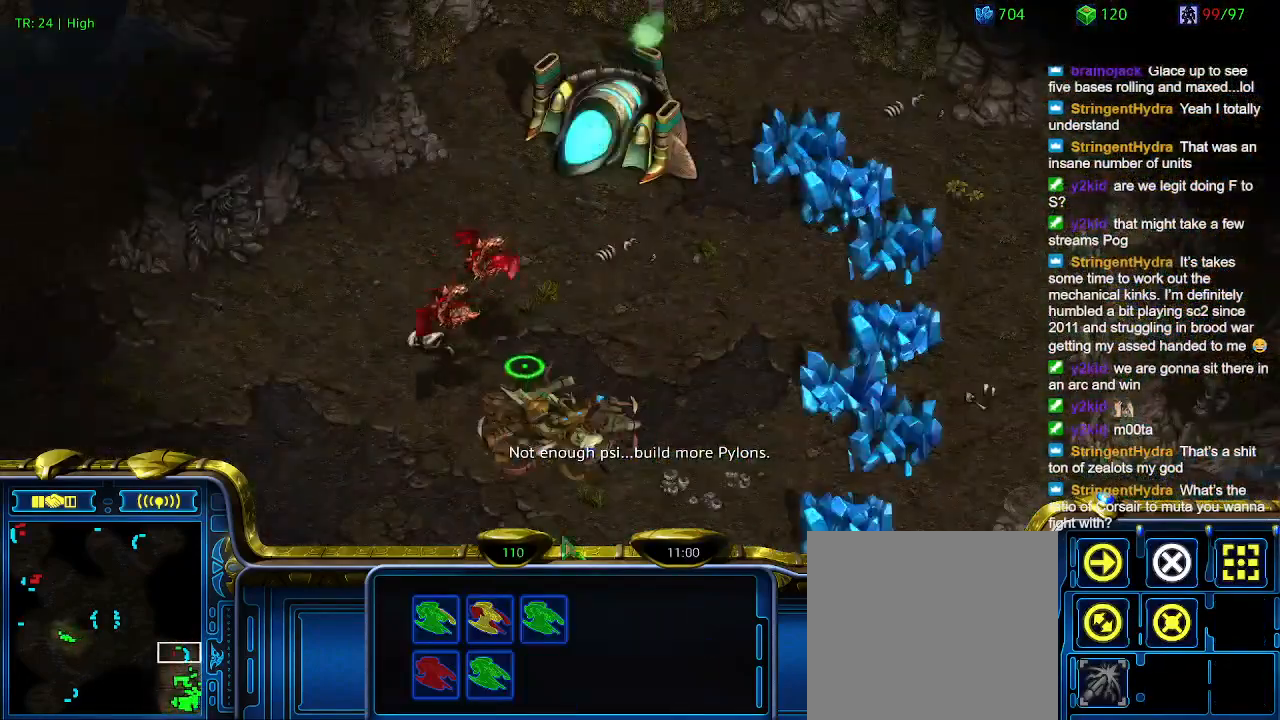
{"keys": [], "events": []}
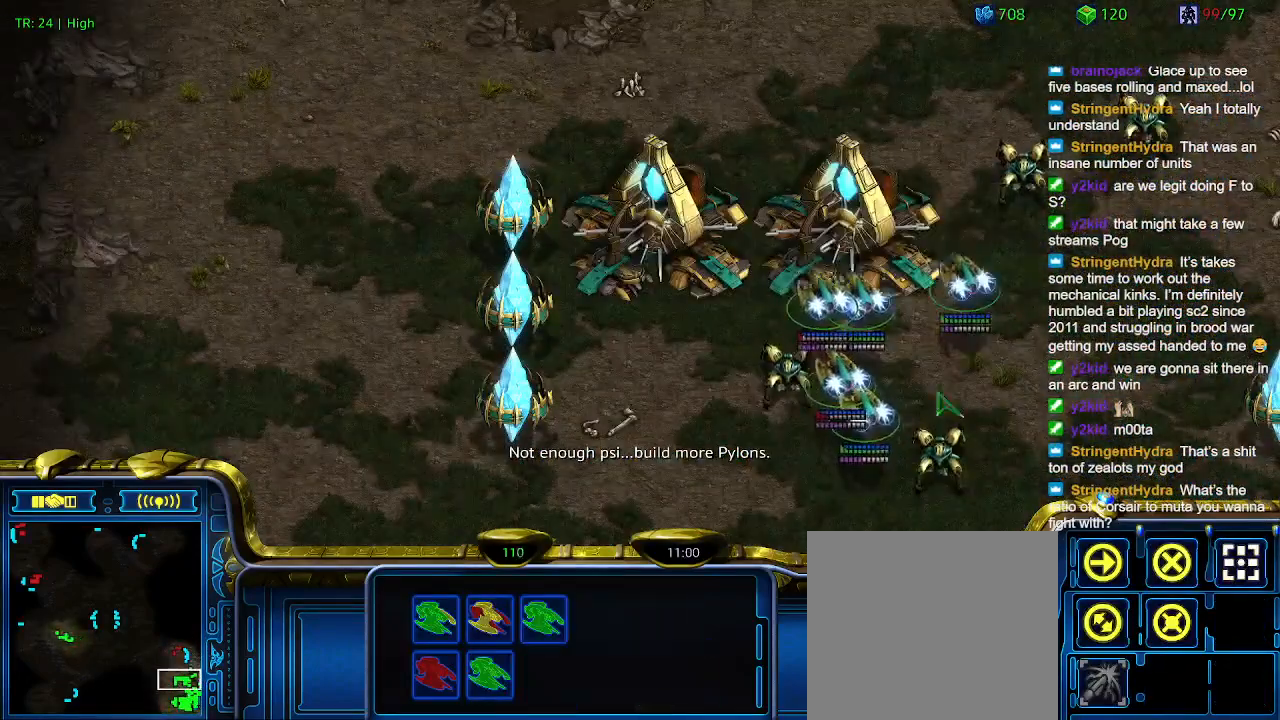
{"keys": ["ctrl"], "events": [[233, "ctrl", "down"]]}
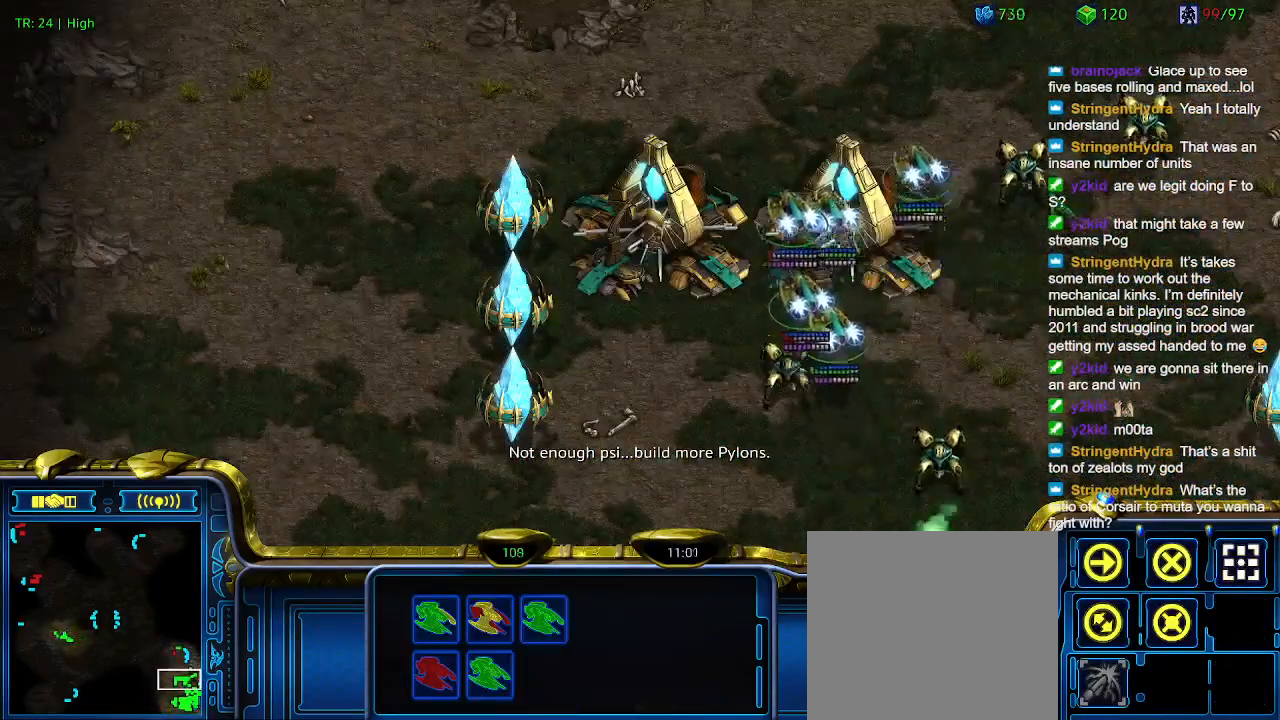
{"keys": [], "events": [[400, "ctrl", "up"]]}
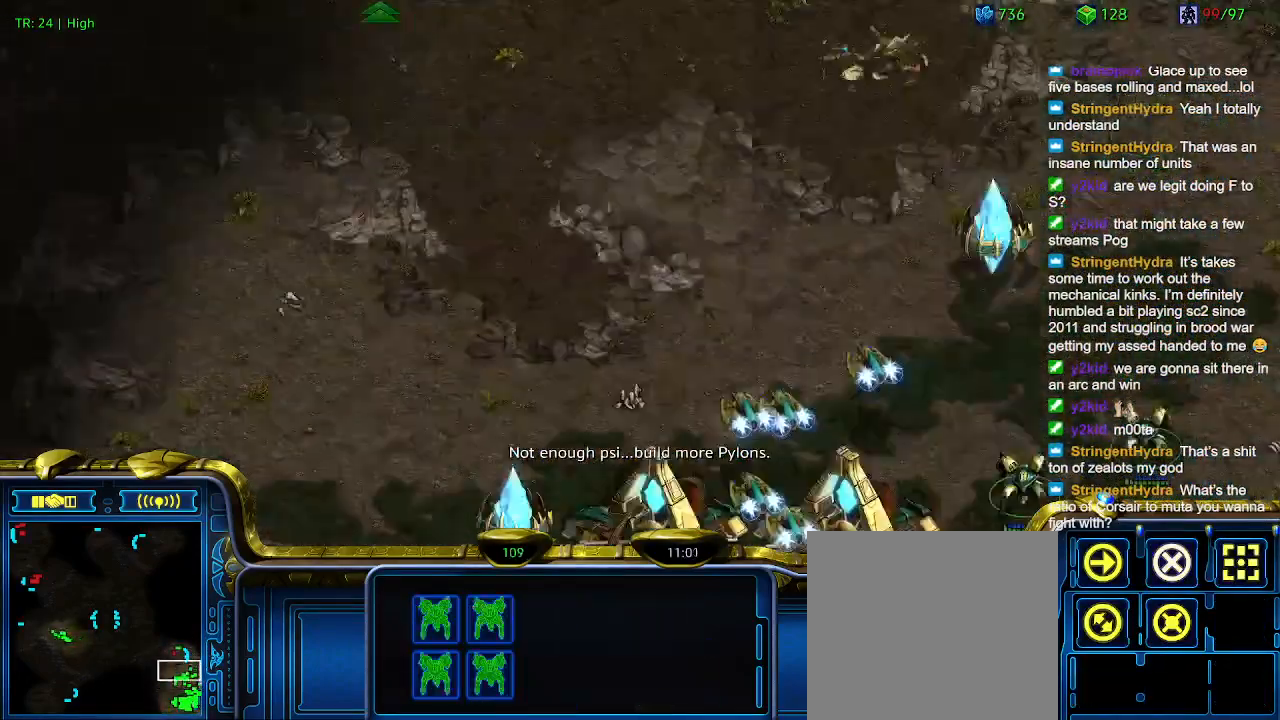
{"keys": [], "events": [[66, "a", "down"], [166, "a", "up"]]}
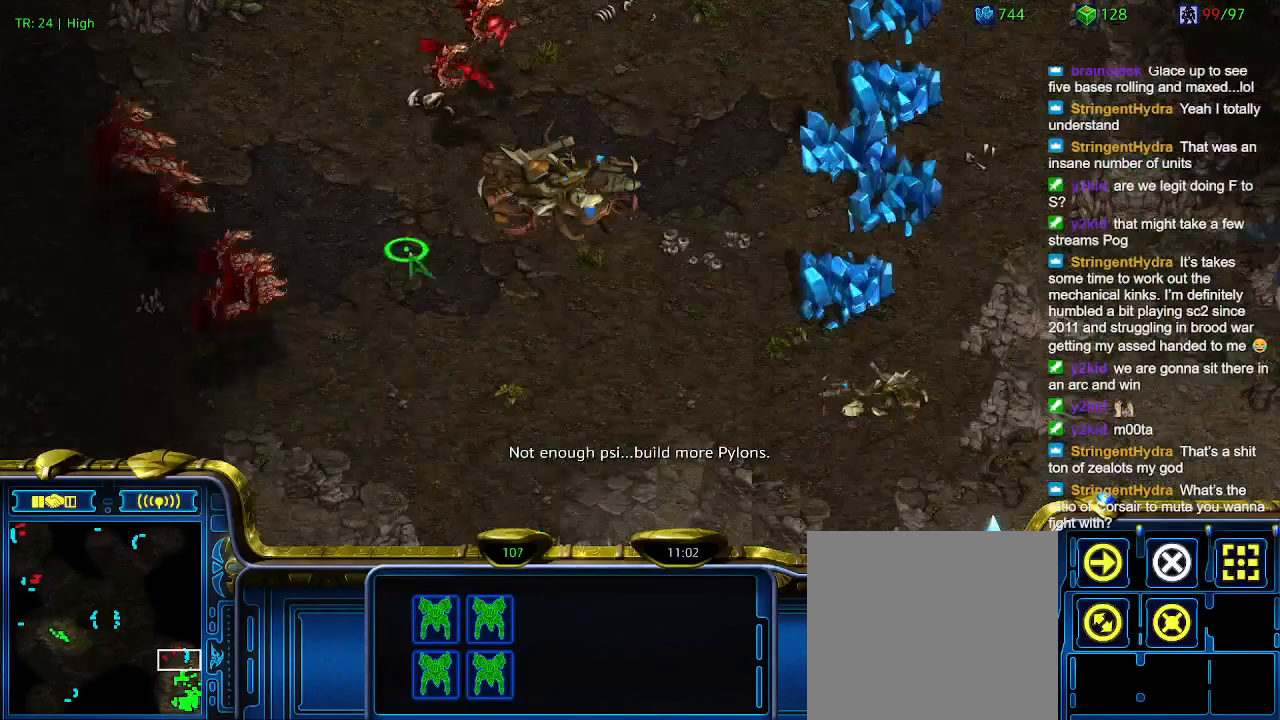
{"keys": [], "events": []}
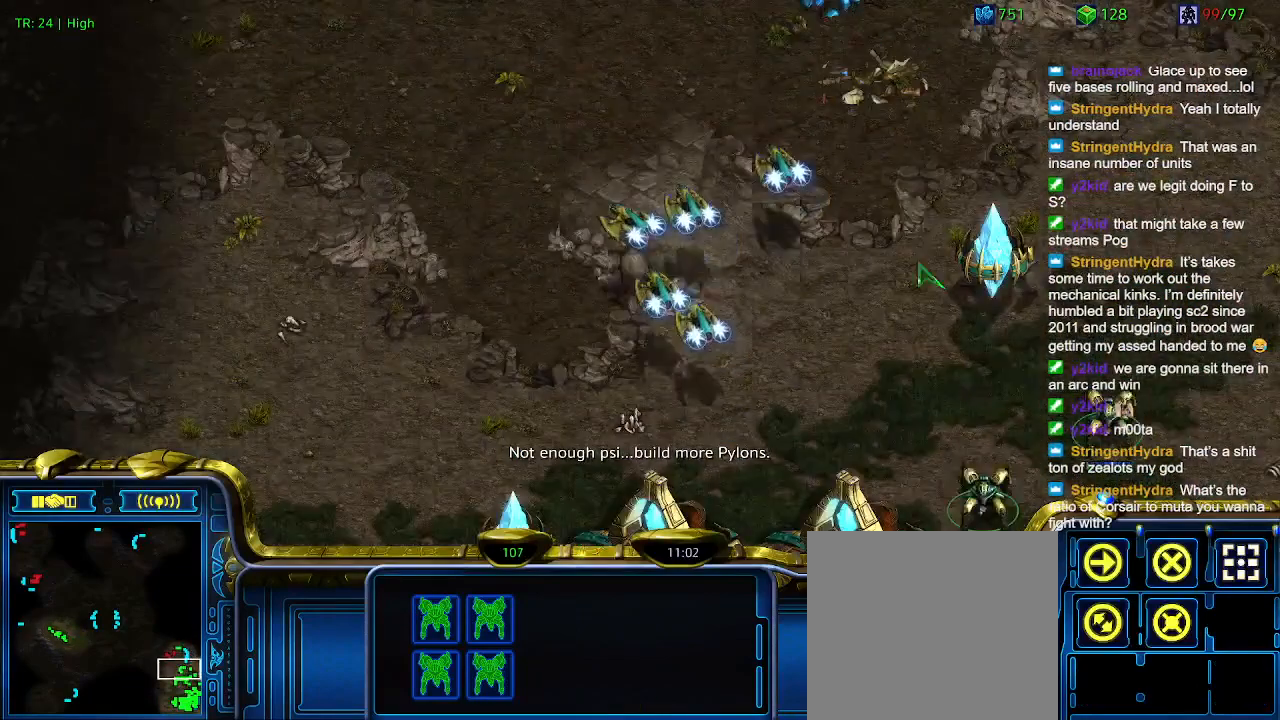
{"keys": [], "events": []}
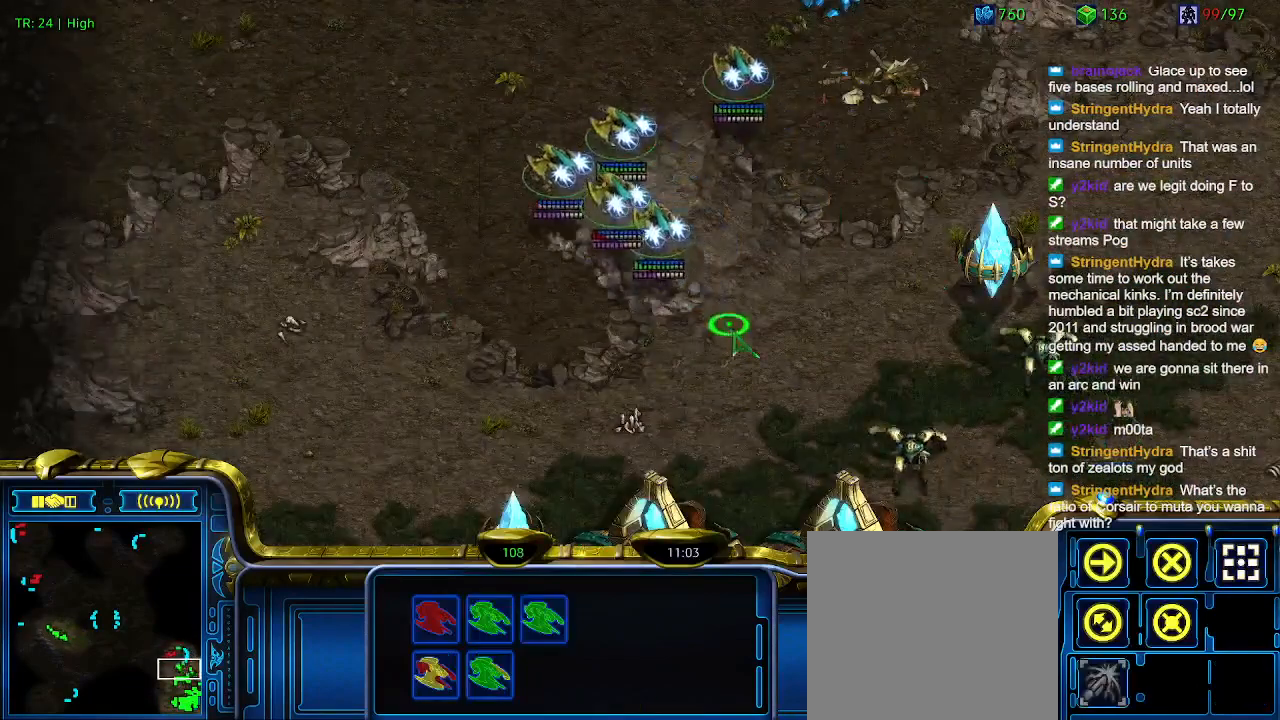
{"keys": [], "events": []}
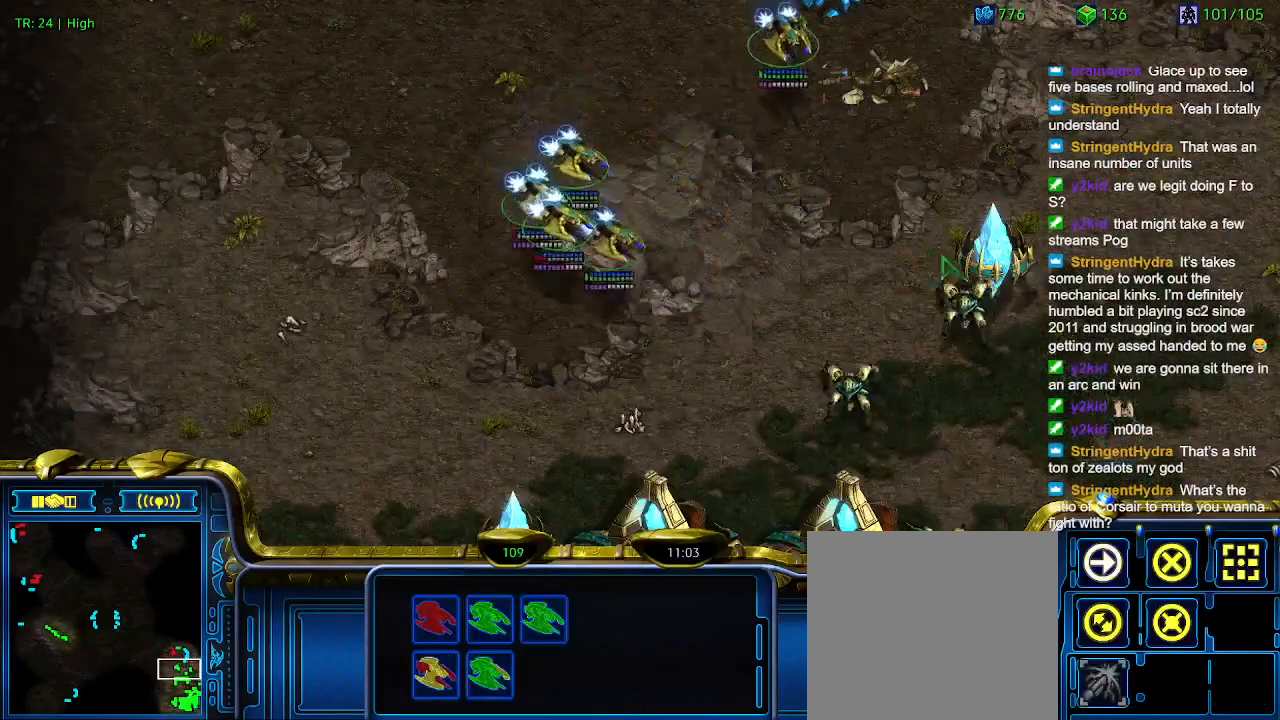
{"keys": [], "events": []}
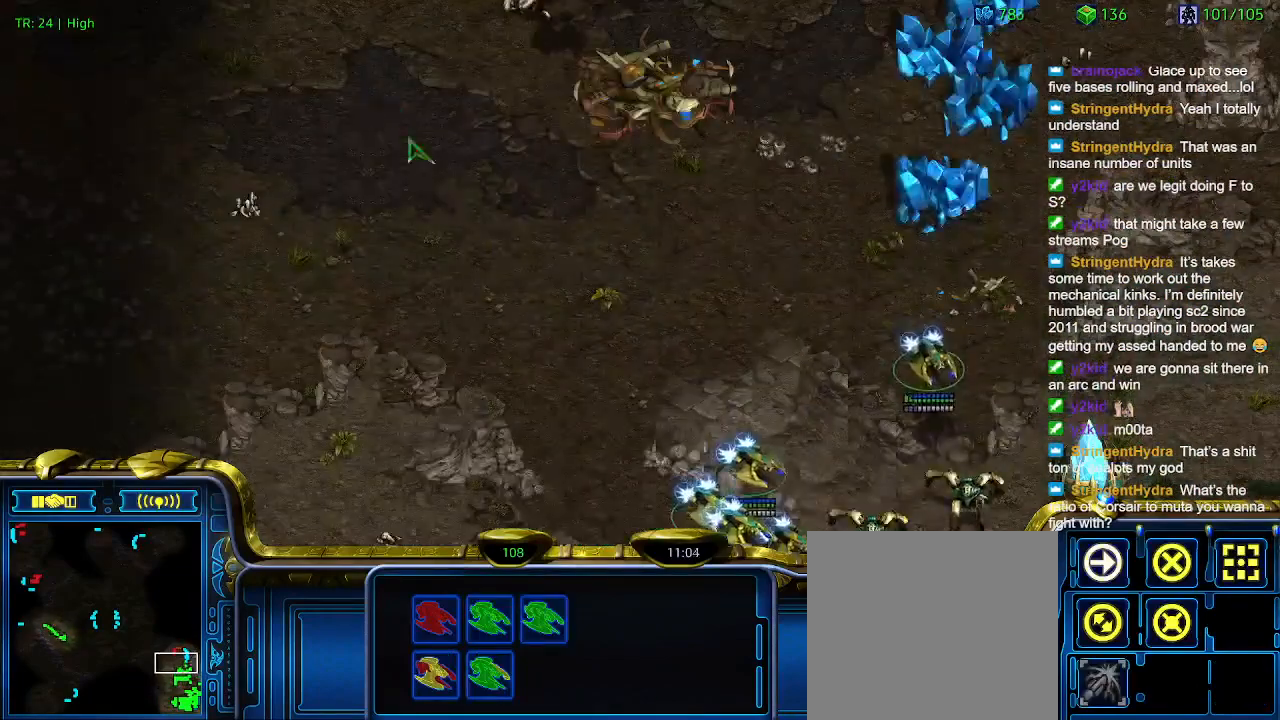
{"keys": [], "events": []}